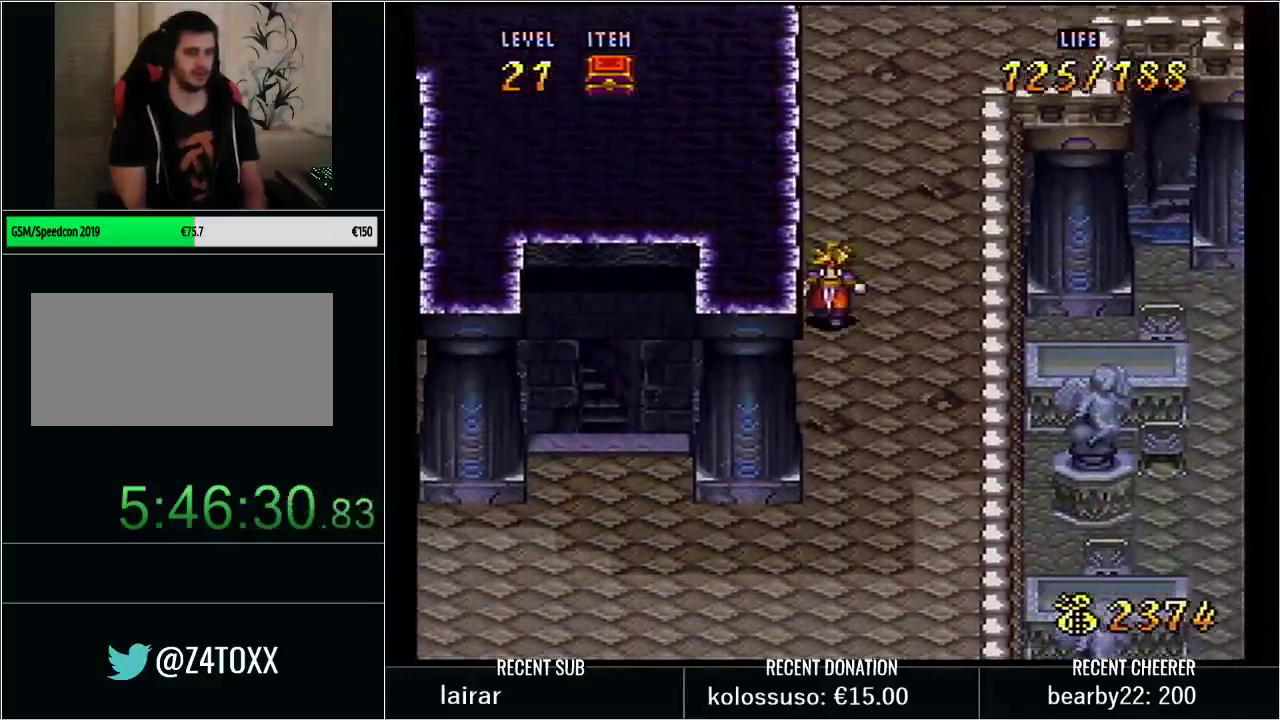
Gameplay with a controller (Nintendo layout); each line is a JSON object with the inputs held at the frame after it. "events" lists button and stick changes between this image and that frame as [ms after this image, input, new state], when the widget could be followed in between. Not read: L3 R3 START.
{"buttons": ["Y", "DPAD_LEFT"], "events": [[450, "DPAD_DOWN", "up"]]}
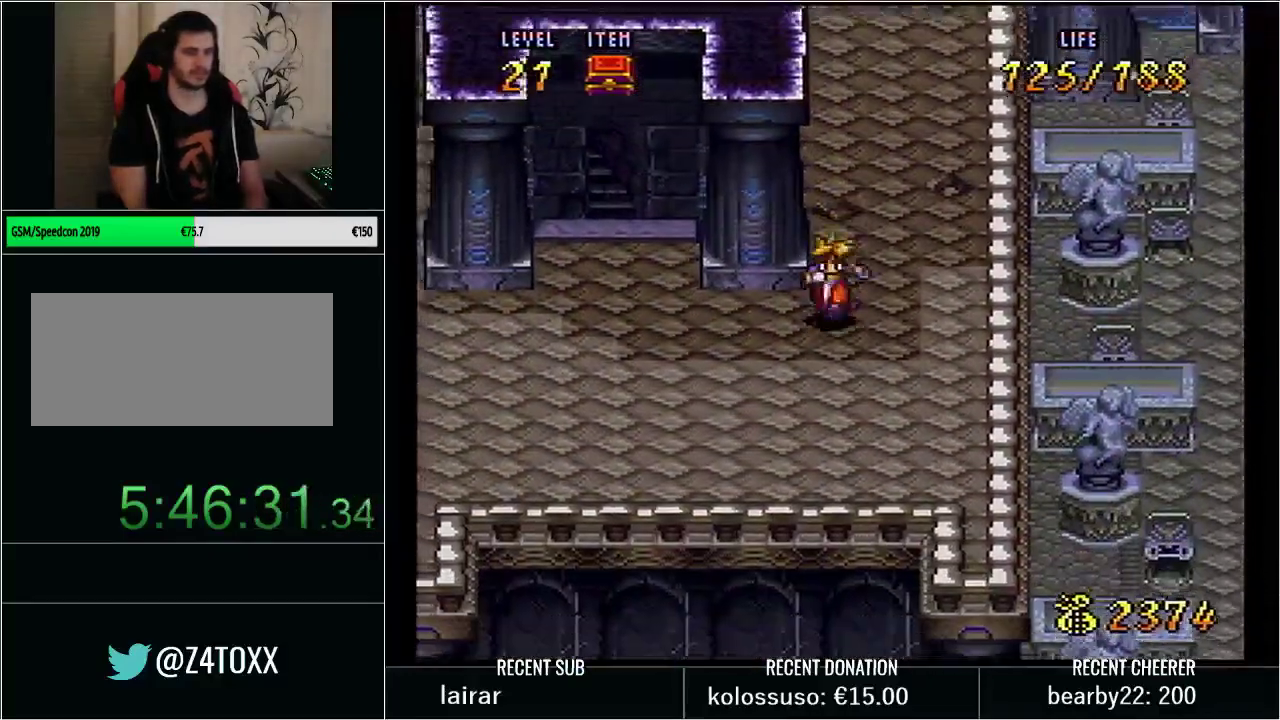
{"buttons": ["Y", "DPAD_UP"], "events": [[50, "DPAD_UP", "down"], [417, "DPAD_LEFT", "up"]]}
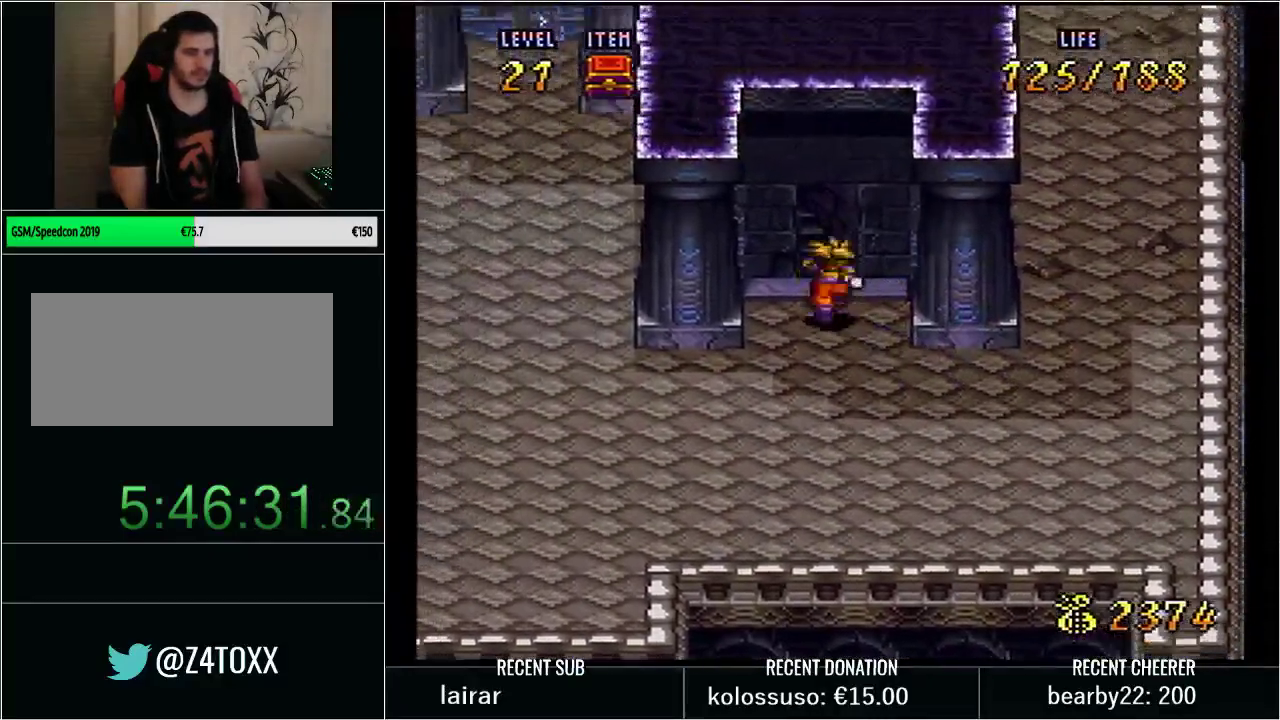
{"buttons": [], "events": [[17, "X", "down"], [200, "X", "up"], [217, "DPAD_UP", "up"], [217, "Y", "up"]]}
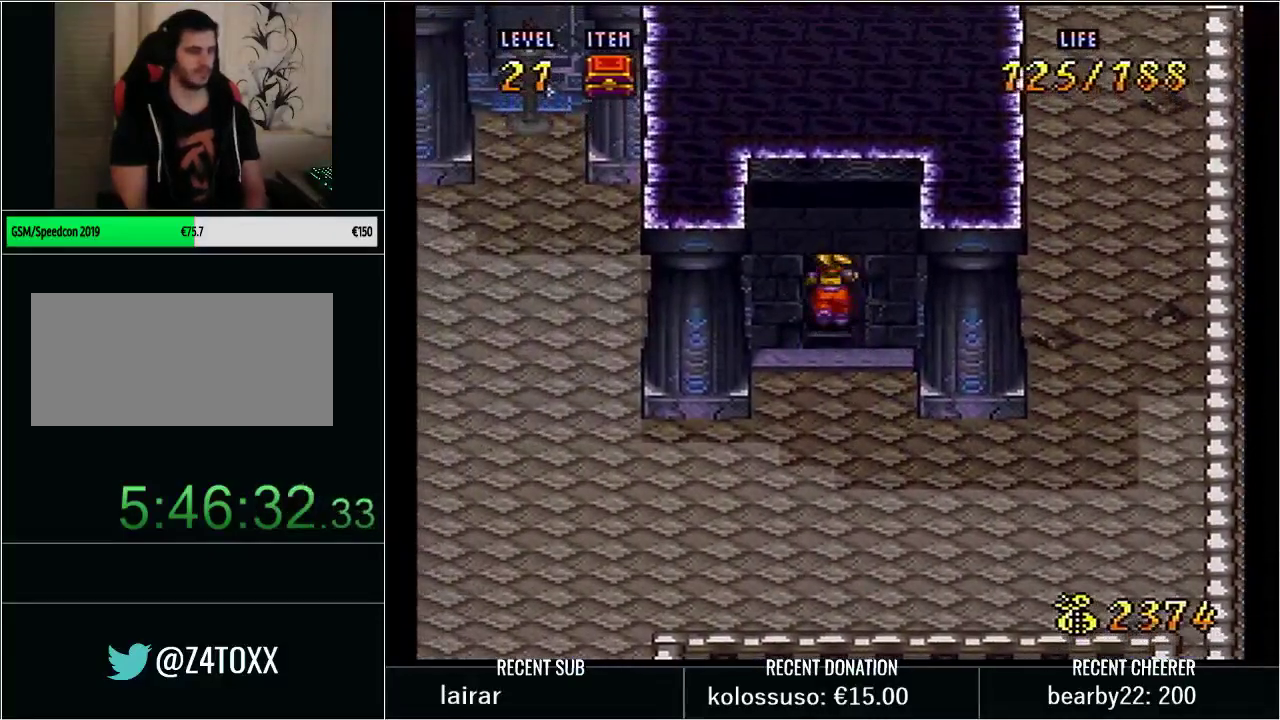
{"buttons": [], "events": [[33, "Y", "down"], [133, "Y", "up"], [233, "Y", "down"], [350, "Y", "up"], [417, "Y", "down"], [500, "Y", "up"]]}
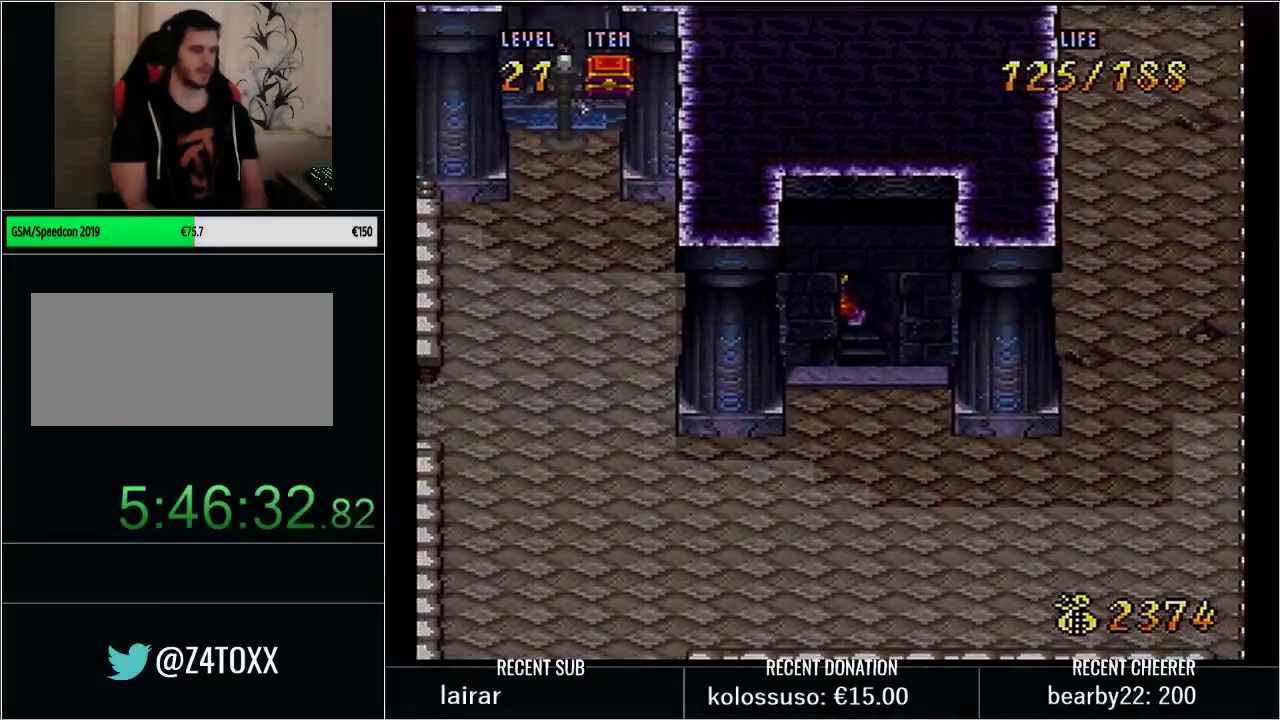
{"buttons": ["Y", "DPAD_DOWN", "DPAD_RIGHT"], "events": [[67, "DPAD_DOWN", "down"], [67, "DPAD_RIGHT", "down"], [67, "Y", "down"], [200, "Y", "up"], [300, "Y", "down"], [350, "Y", "up"], [450, "Y", "down"]]}
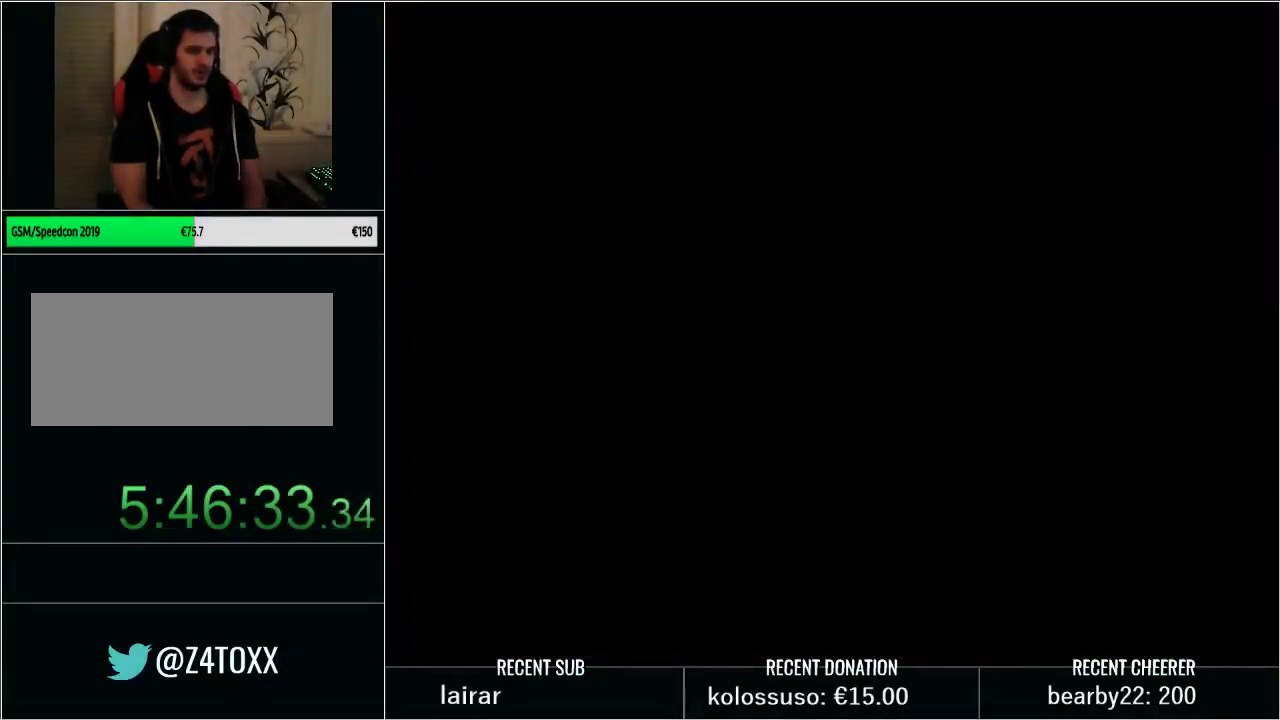
{"buttons": ["Y", "DPAD_DOWN", "DPAD_RIGHT"], "events": [[33, "Y", "up"], [117, "Y", "down"], [200, "Y", "up"], [300, "Y", "down"], [383, "Y", "up"], [483, "Y", "down"]]}
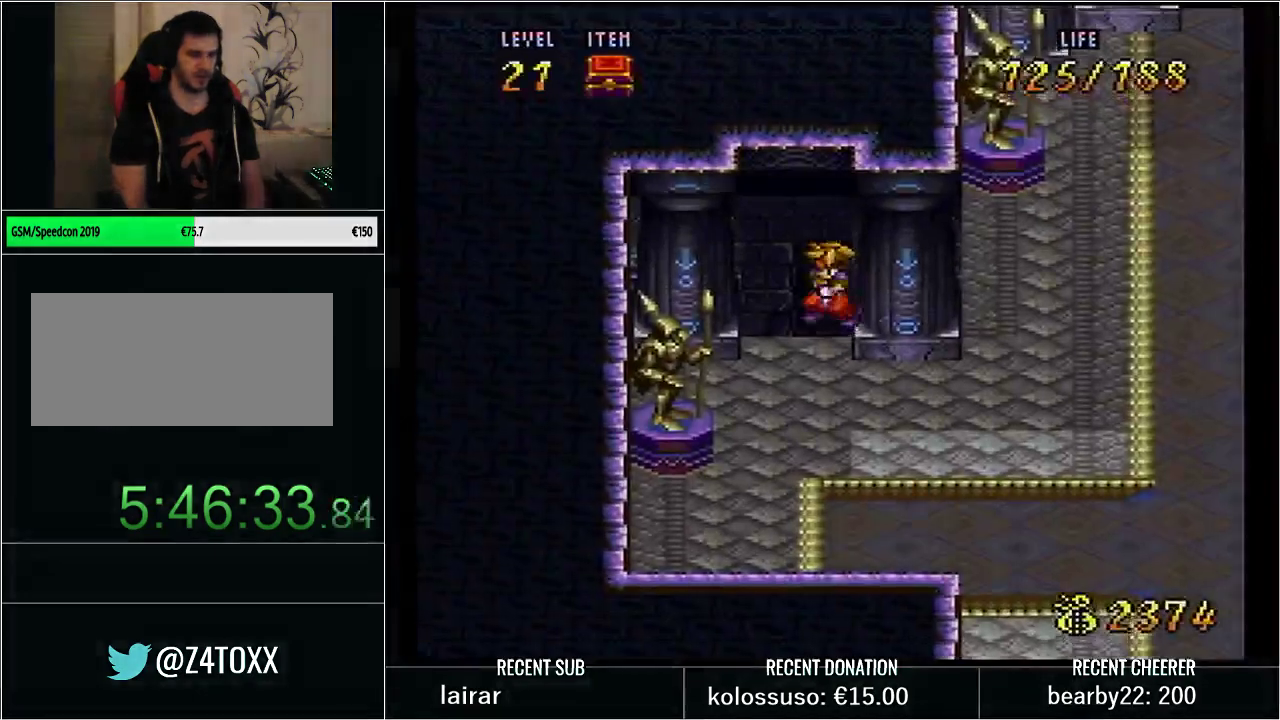
{"buttons": ["Y", "DPAD_DOWN", "DPAD_RIGHT"], "events": [[67, "Y", "up"], [133, "Y", "down"], [233, "Y", "up"], [333, "Y", "down"], [417, "Y", "up"], [483, "Y", "down"]]}
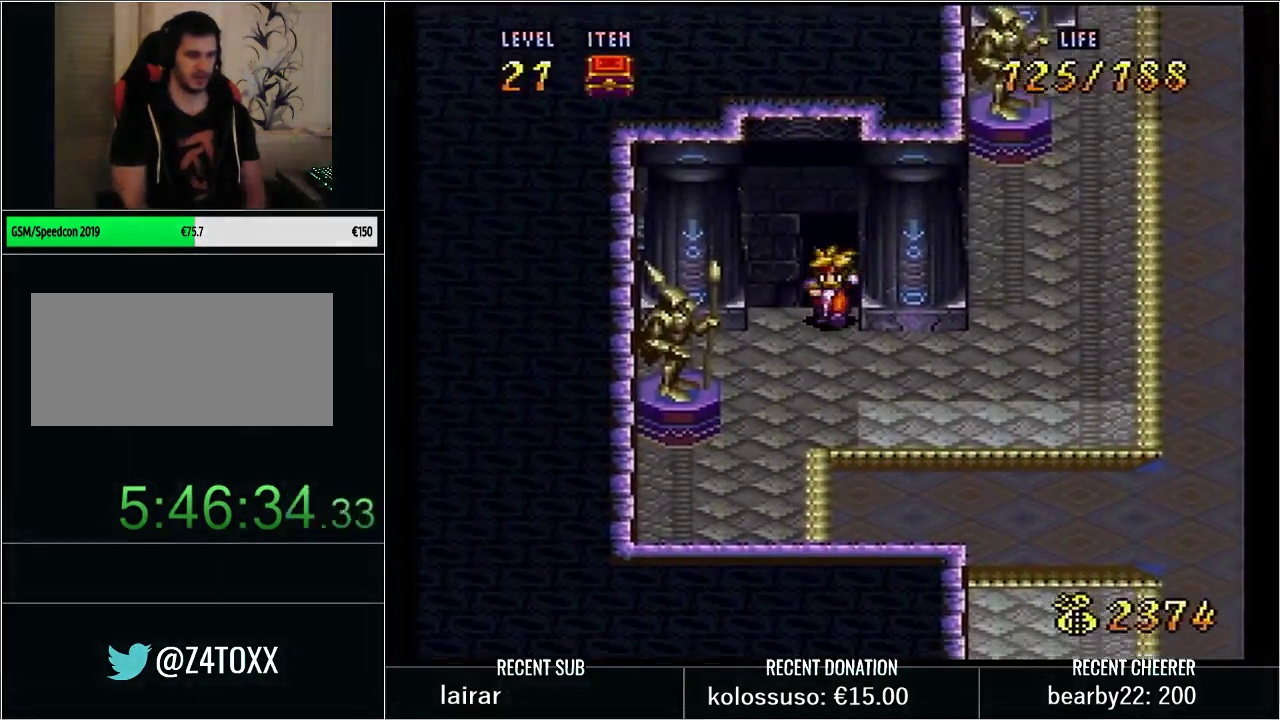
{"buttons": ["Y", "DPAD_DOWN", "DPAD_RIGHT"], "events": [[100, "Y", "up"], [167, "Y", "down"], [267, "Y", "up"], [333, "Y", "down"]]}
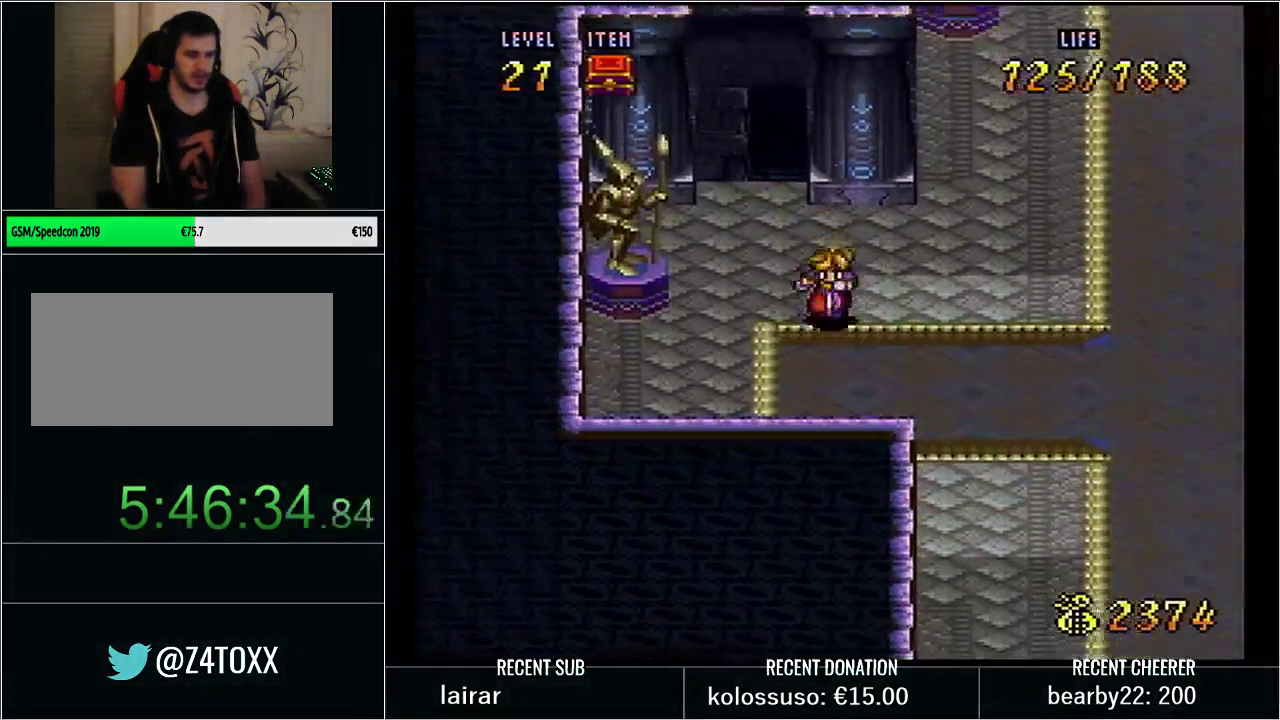
{"buttons": ["Y", "DPAD_DOWN", "DPAD_RIGHT"], "events": [[33, "DPAD_DOWN", "up"], [117, "DPAD_DOWN", "down"], [283, "DPAD_RIGHT", "up"], [383, "DPAD_RIGHT", "down"]]}
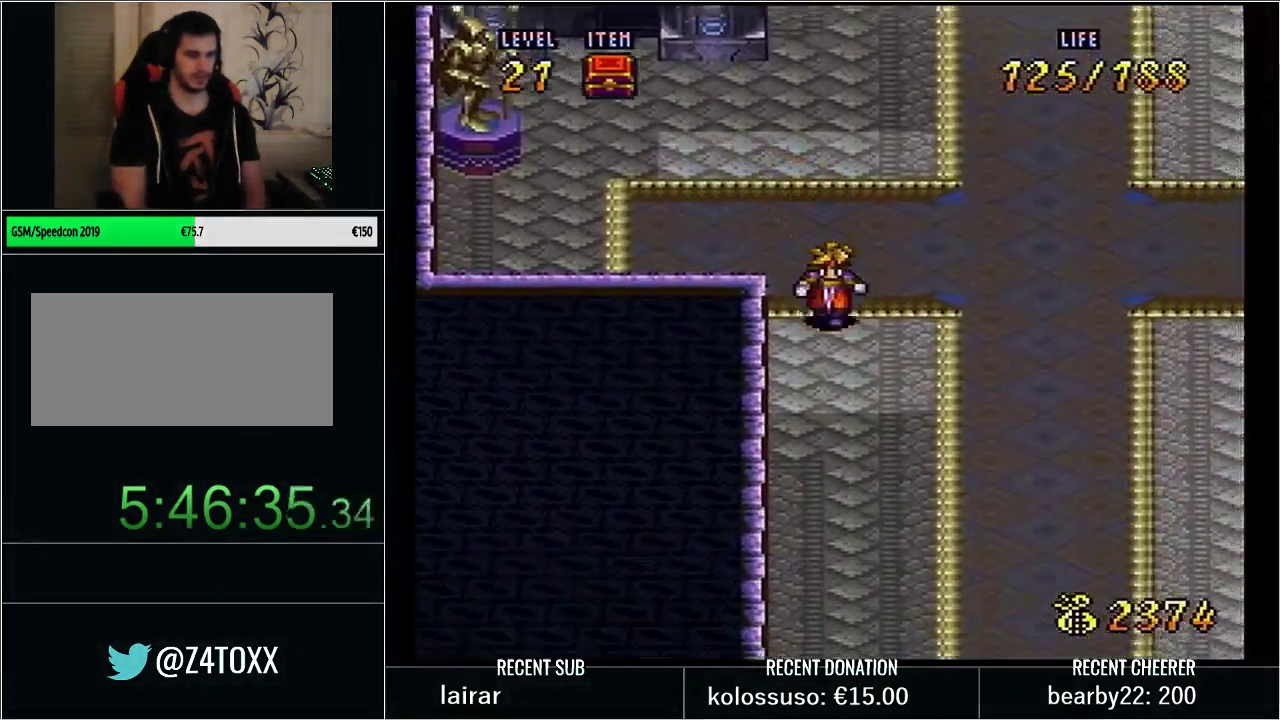
{"buttons": ["Y", "DPAD_DOWN", "DPAD_RIGHT"], "events": []}
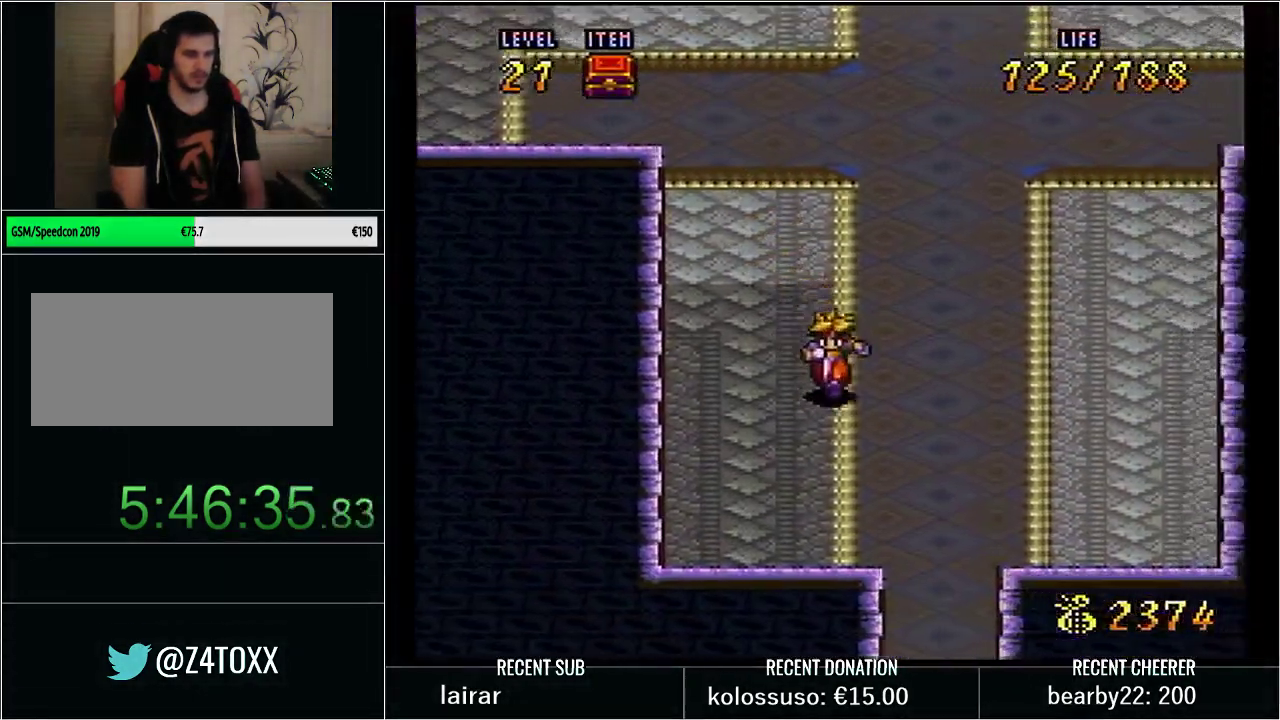
{"buttons": ["DPAD_DOWN"], "events": [[333, "X", "down"], [500, "DPAD_RIGHT", "up"], [500, "X", "up"], [500, "Y", "up"]]}
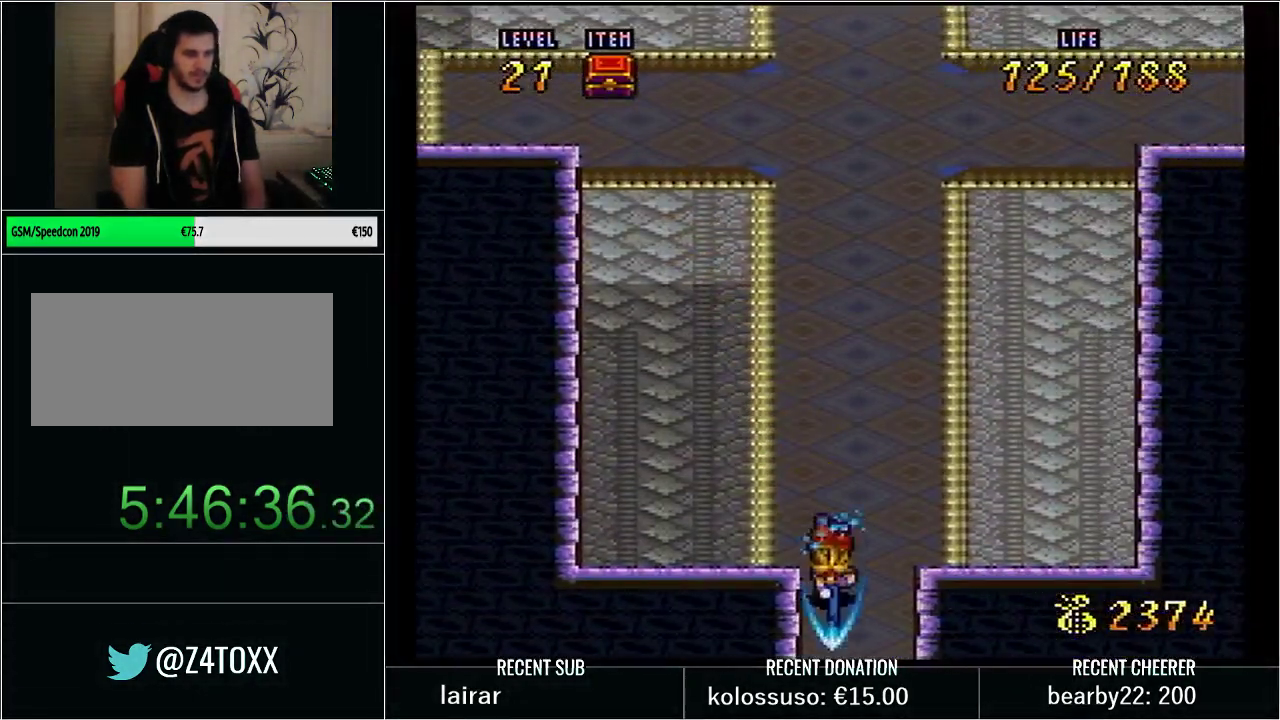
{"buttons": ["Y", "DPAD_DOWN", "DPAD_RIGHT"], "events": [[33, "DPAD_DOWN", "up"], [133, "DPAD_RIGHT", "down"], [133, "Y", "down"], [167, "DPAD_DOWN", "down"]]}
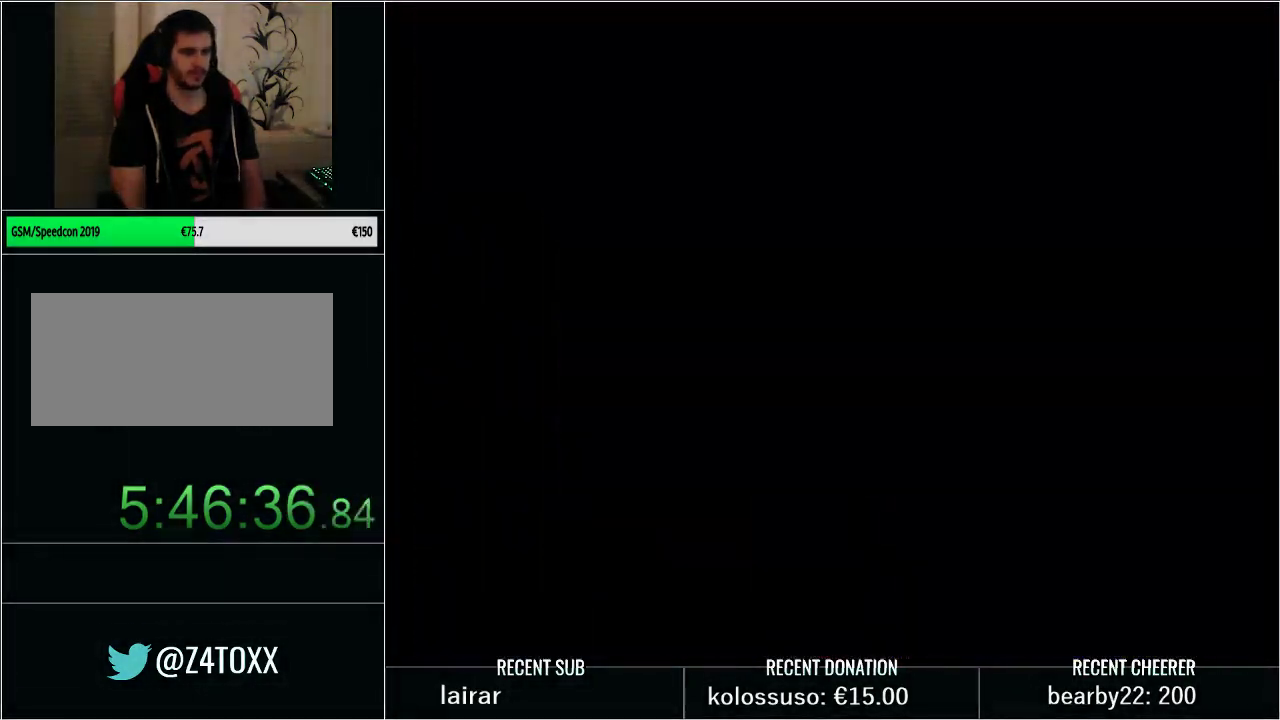
{"buttons": ["Y", "DPAD_DOWN", "DPAD_RIGHT"], "events": []}
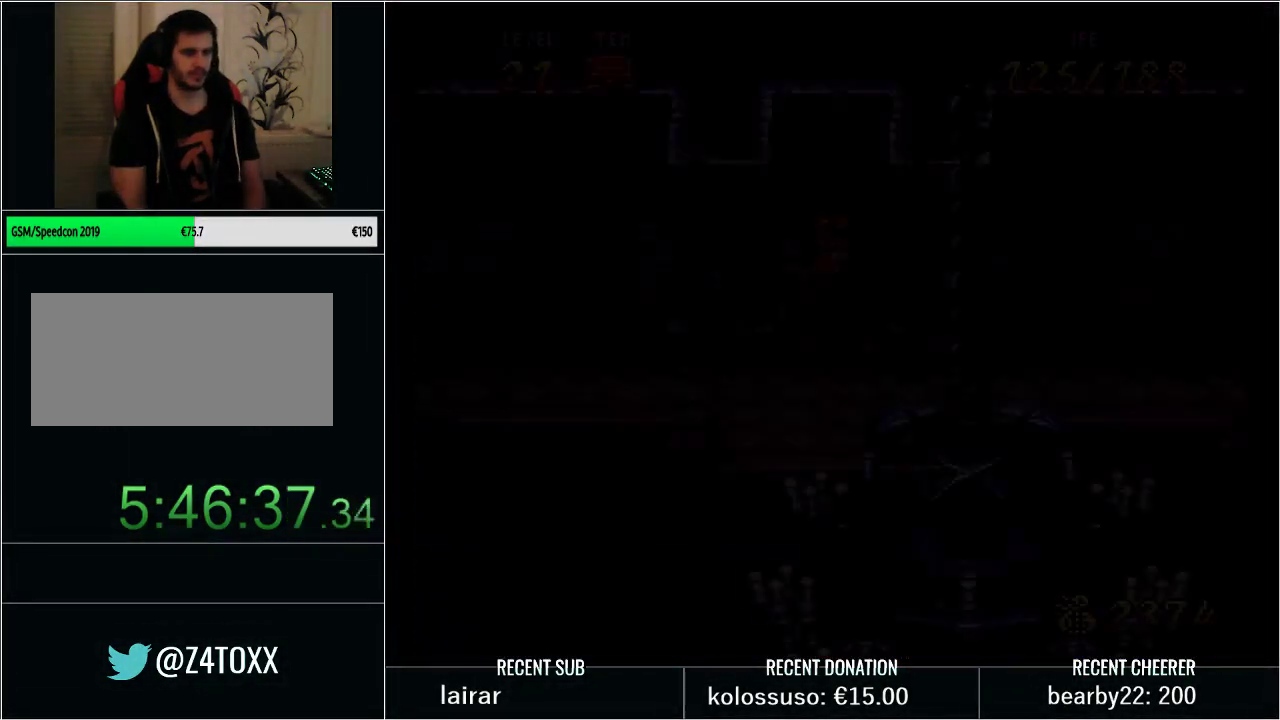
{"buttons": ["Y", "DPAD_UP", "DPAD_RIGHT"], "events": [[317, "DPAD_DOWN", "up"], [483, "DPAD_UP", "down"]]}
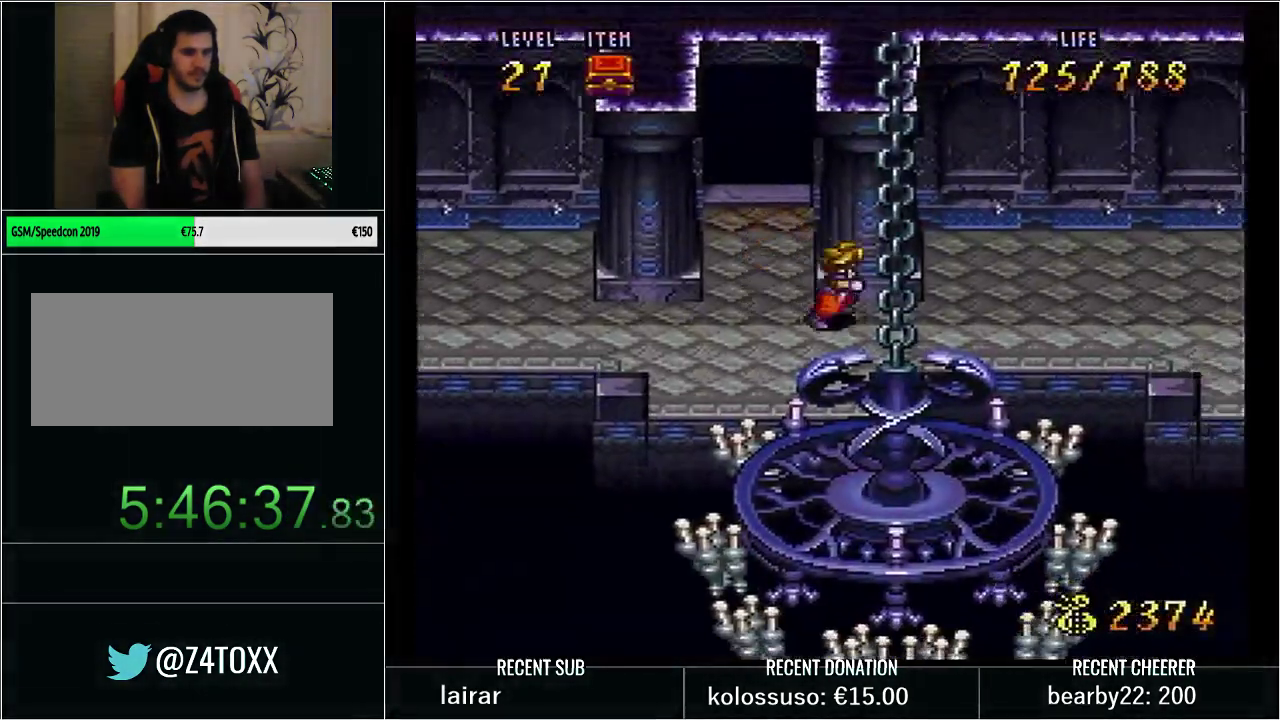
{"buttons": ["Y", "DPAD_RIGHT"], "events": [[50, "DPAD_UP", "up"]]}
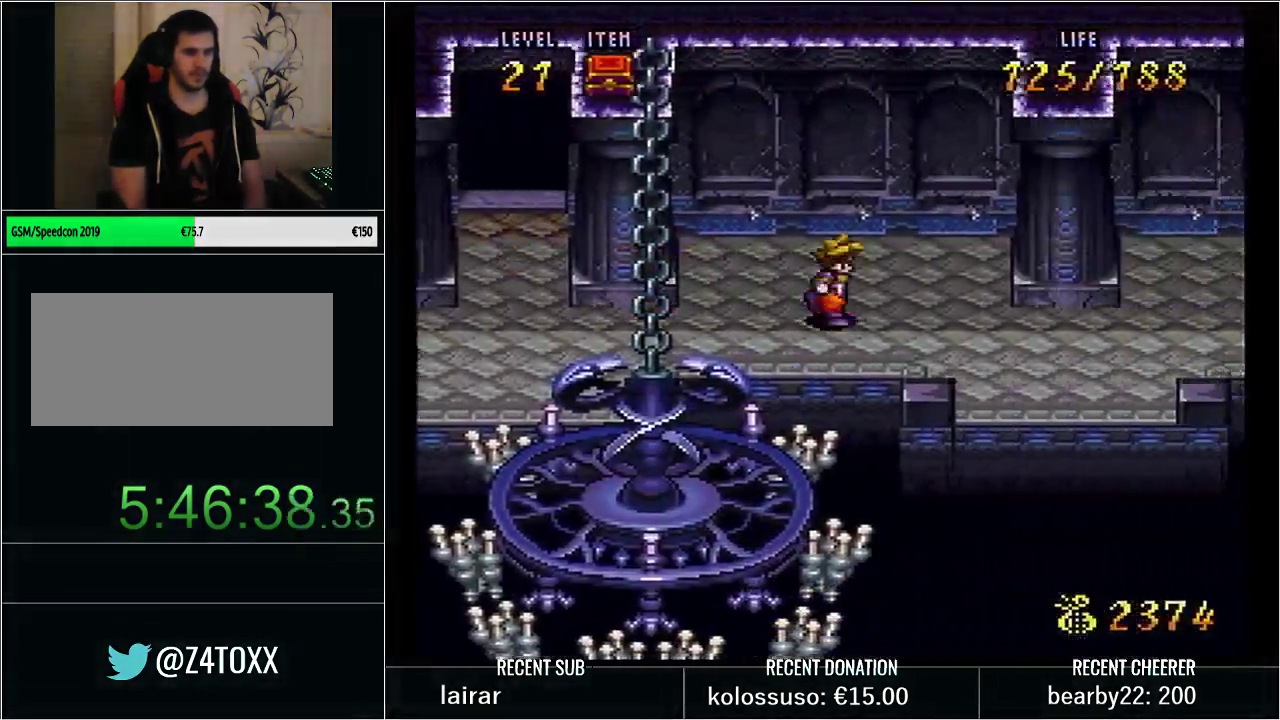
{"buttons": [], "events": [[350, "DPAD_RIGHT", "up"], [417, "Y", "up"]]}
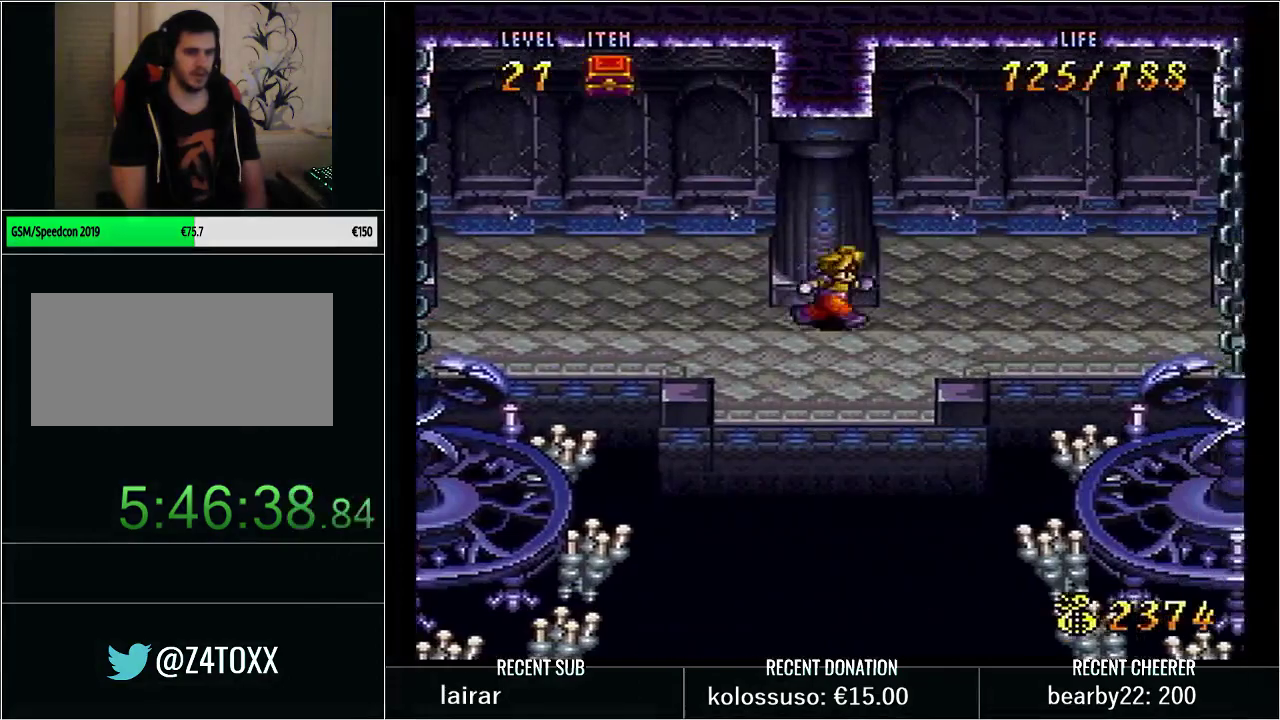
{"buttons": [], "events": []}
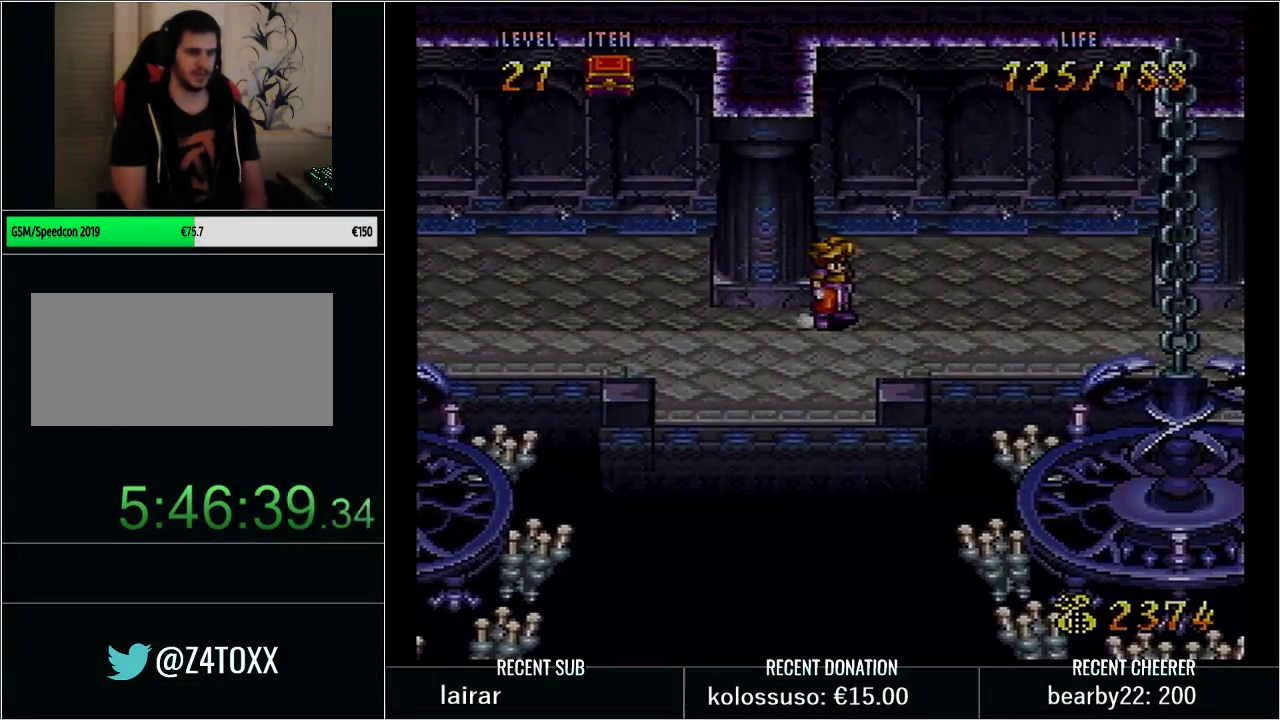
{"buttons": [], "events": [[133, "R1", "down"], [217, "R1", "up"]]}
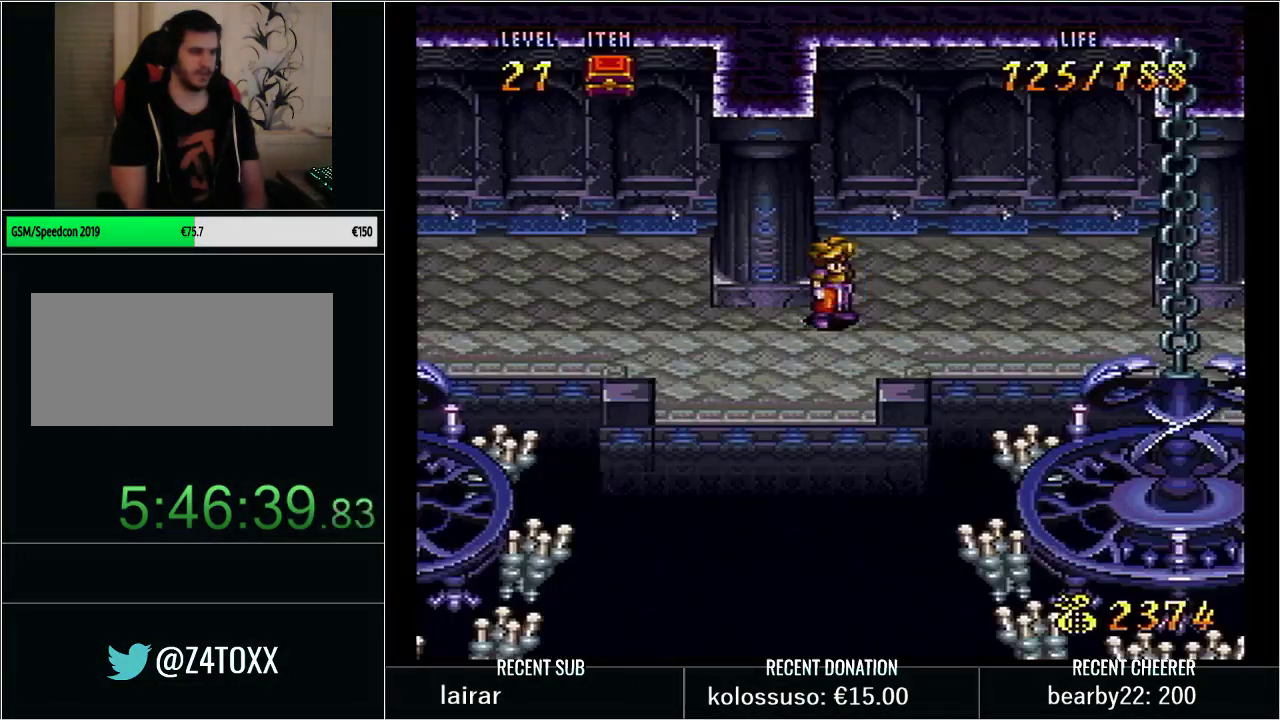
{"buttons": ["Y", "DPAD_RIGHT"], "events": [[200, "Y", "down"], [300, "DPAD_RIGHT", "down"]]}
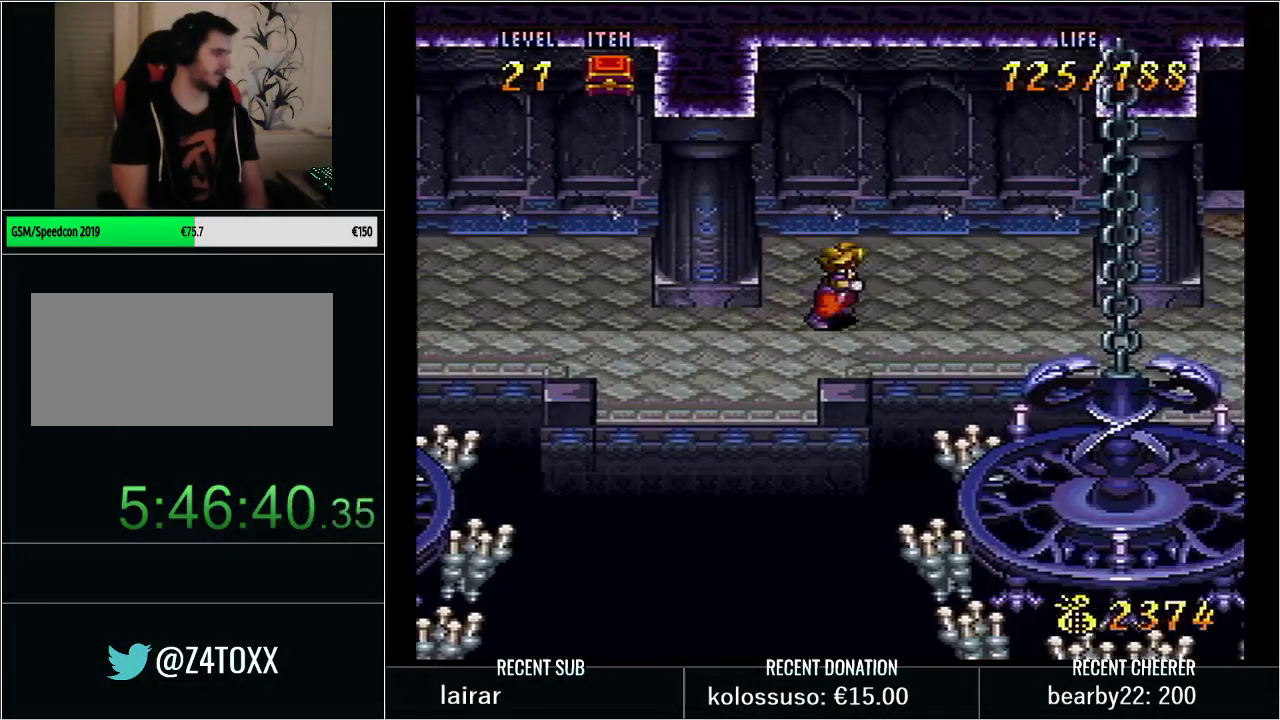
{"buttons": ["Y", "DPAD_DOWN"], "events": [[117, "DPAD_DOWN", "down"], [200, "DPAD_DOWN", "up"], [333, "DPAD_DOWN", "down"], [417, "DPAD_RIGHT", "up"]]}
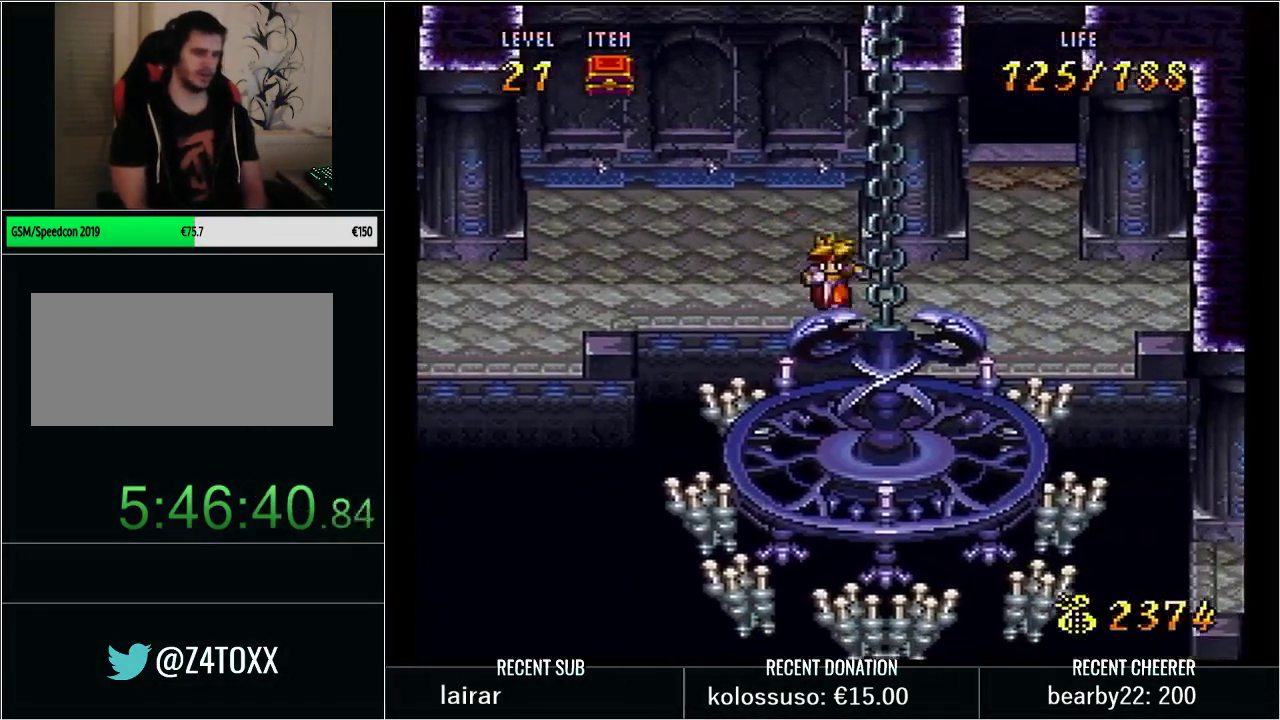
{"buttons": ["DPAD_DOWN"], "events": [[200, "Y", "up"], [317, "Y", "down"], [450, "Y", "up"]]}
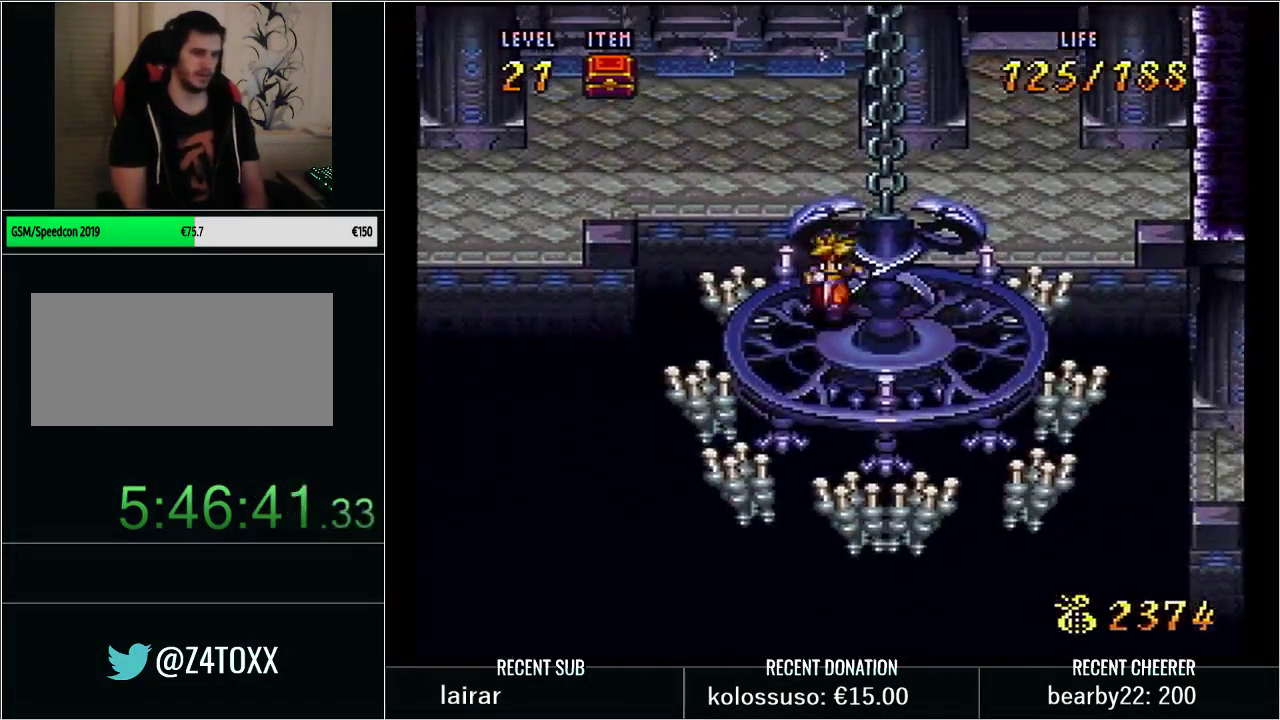
{"buttons": ["Y", "DPAD_DOWN", "DPAD_RIGHT"], "events": [[33, "Y", "down"], [67, "DPAD_DOWN", "up"], [100, "DPAD_RIGHT", "down"], [383, "DPAD_DOWN", "down"]]}
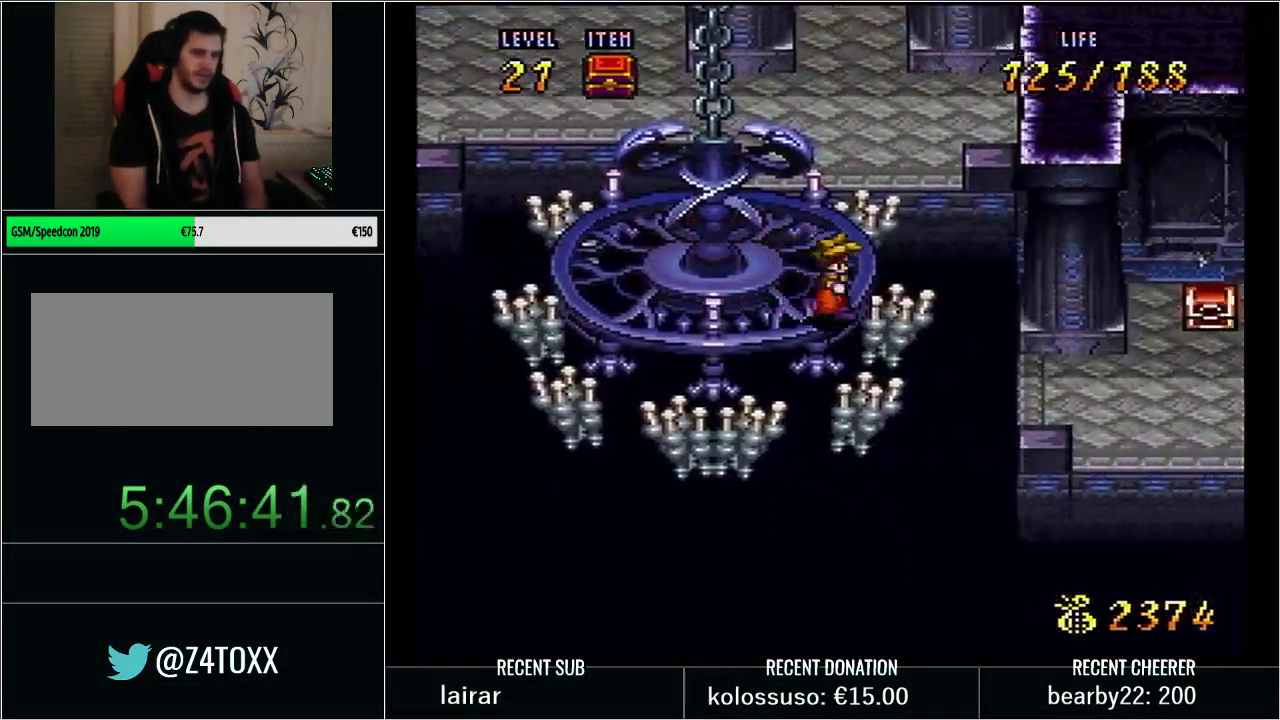
{"buttons": [], "events": [[50, "B", "down"], [200, "B", "up"], [200, "DPAD_DOWN", "up"], [217, "DPAD_RIGHT", "up"], [217, "Y", "up"], [317, "L1", "down"], [450, "L1", "up"]]}
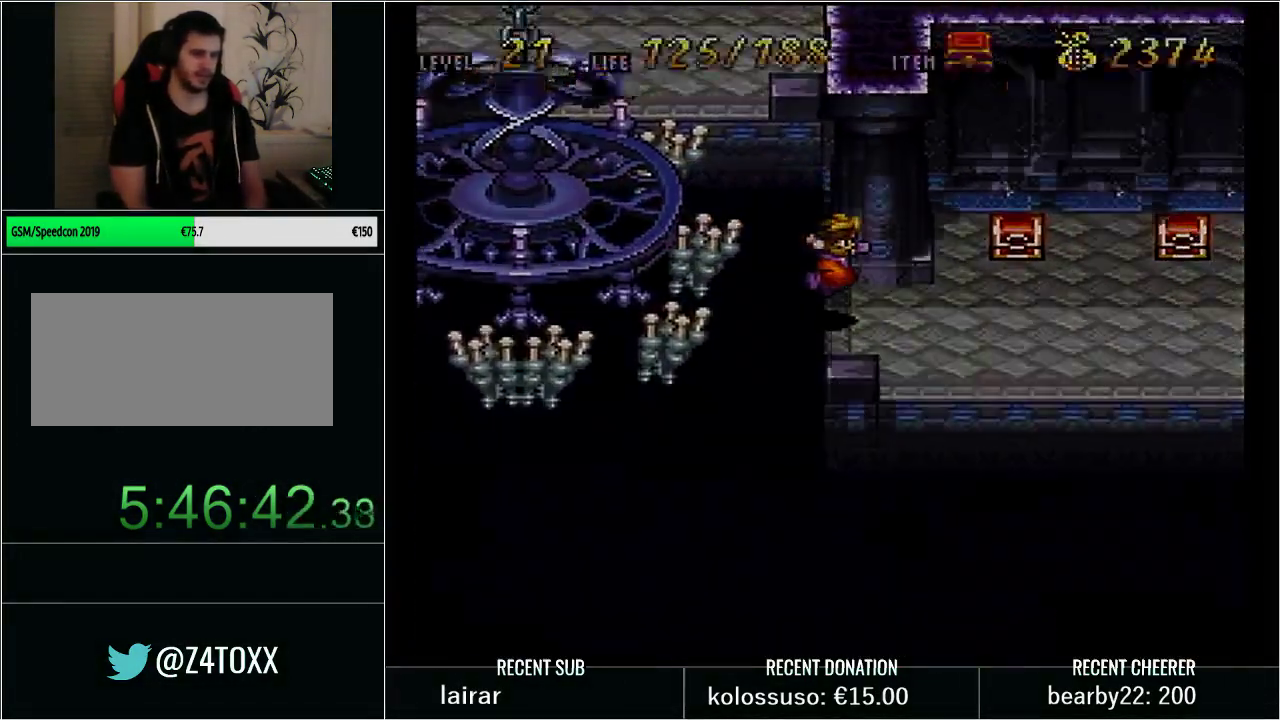
{"buttons": ["Y", "DPAD_RIGHT"], "events": [[200, "Y", "down"], [233, "DPAD_RIGHT", "down"]]}
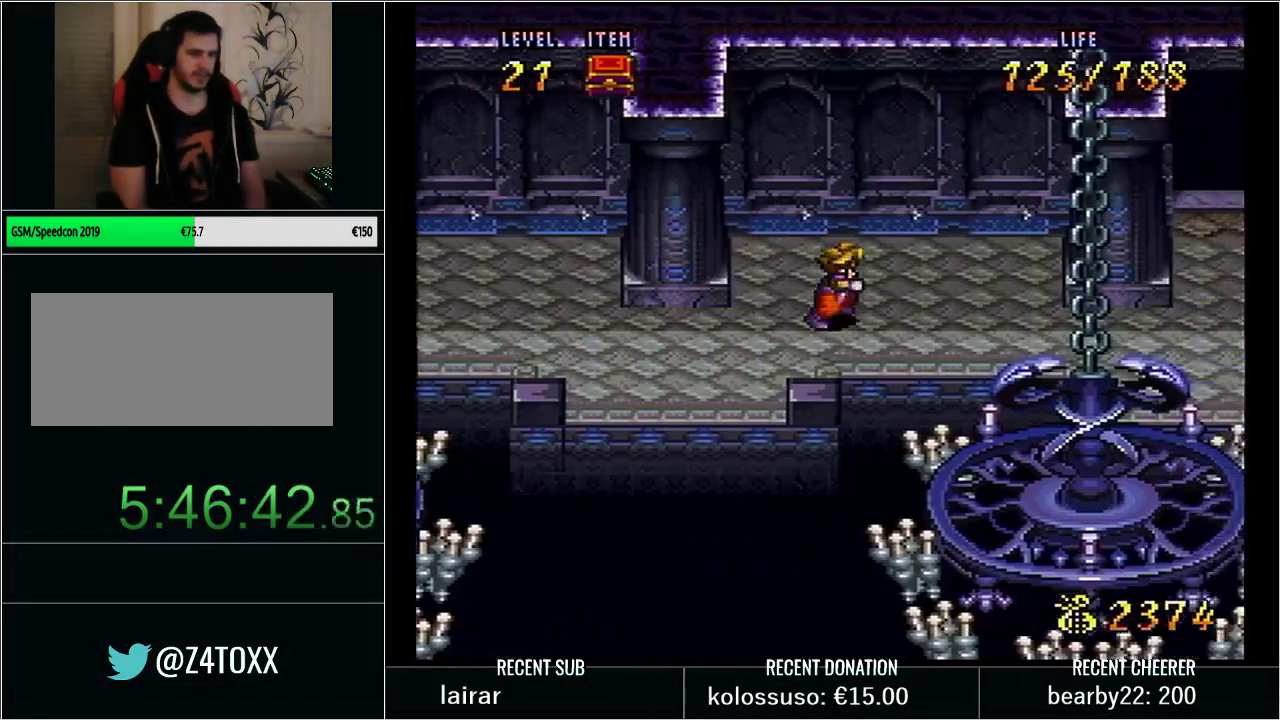
{"buttons": ["Y", "DPAD_DOWN"], "events": [[167, "DPAD_DOWN", "down"], [233, "DPAD_RIGHT", "up"]]}
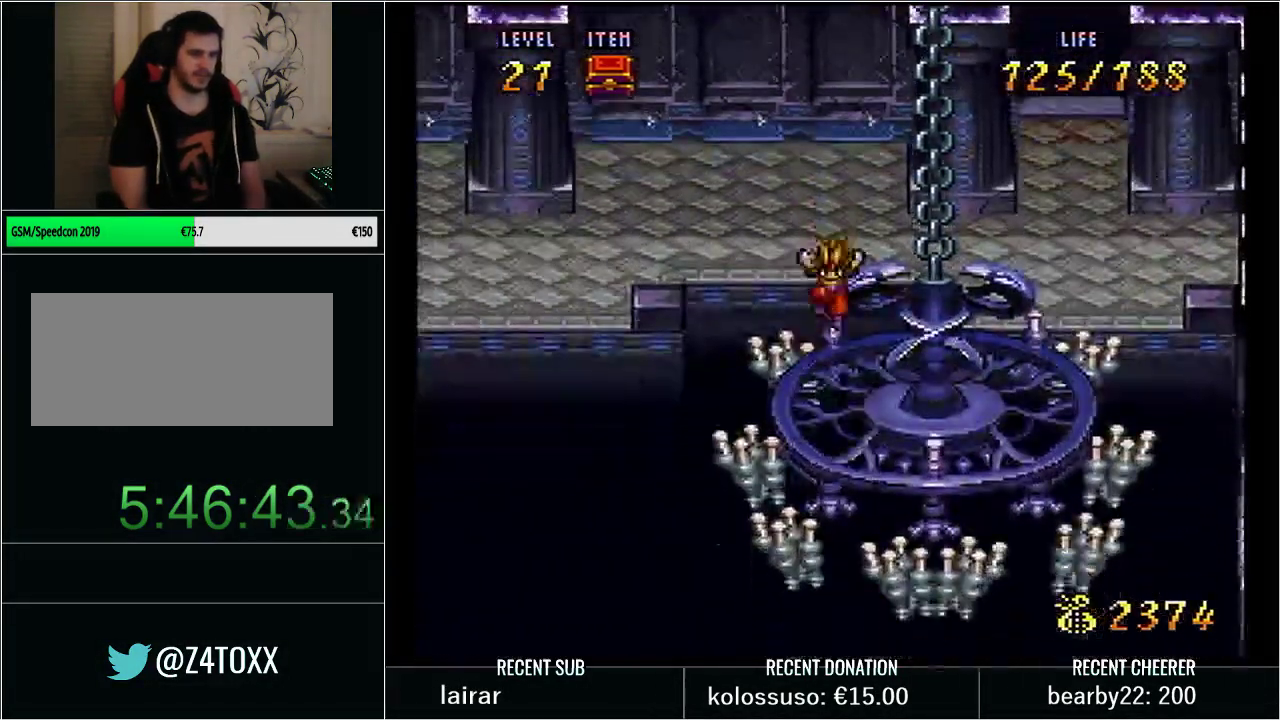
{"buttons": [], "events": [[67, "DPAD_DOWN", "up"], [133, "Y", "up"], [383, "L1", "down"], [483, "L1", "up"]]}
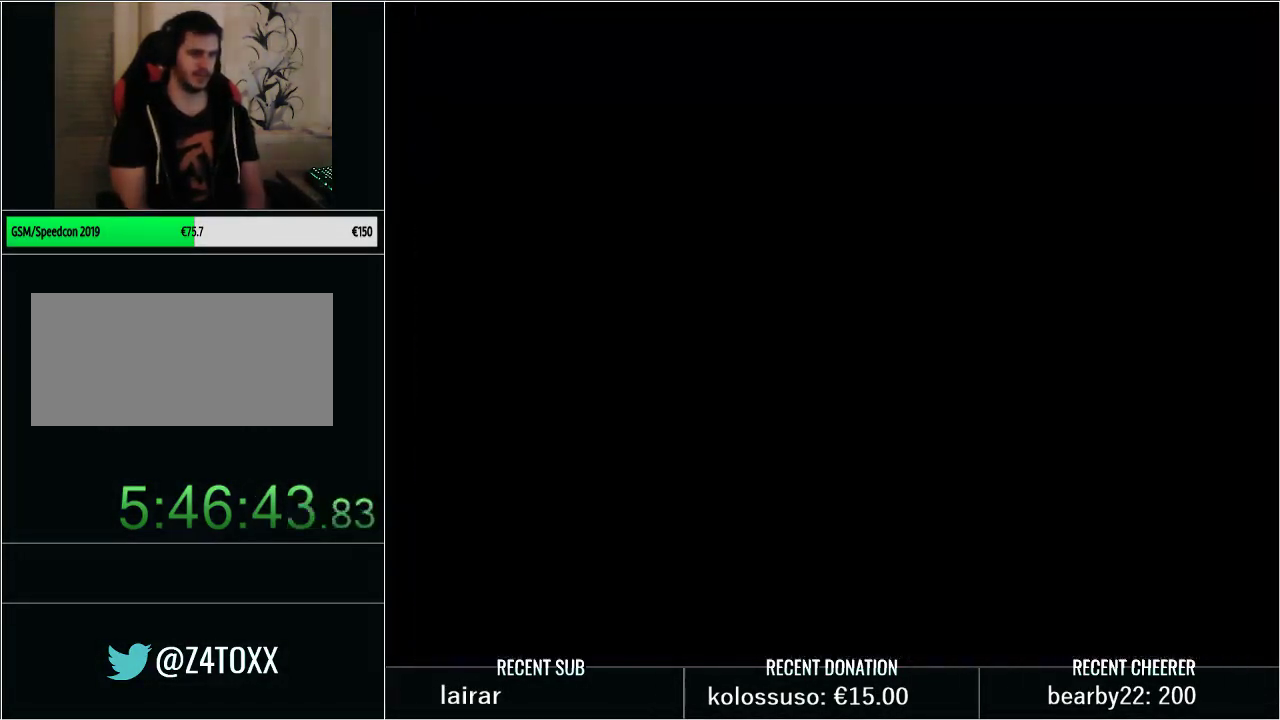
{"buttons": ["Y", "DPAD_RIGHT"], "events": [[167, "Y", "down"], [200, "DPAD_RIGHT", "down"]]}
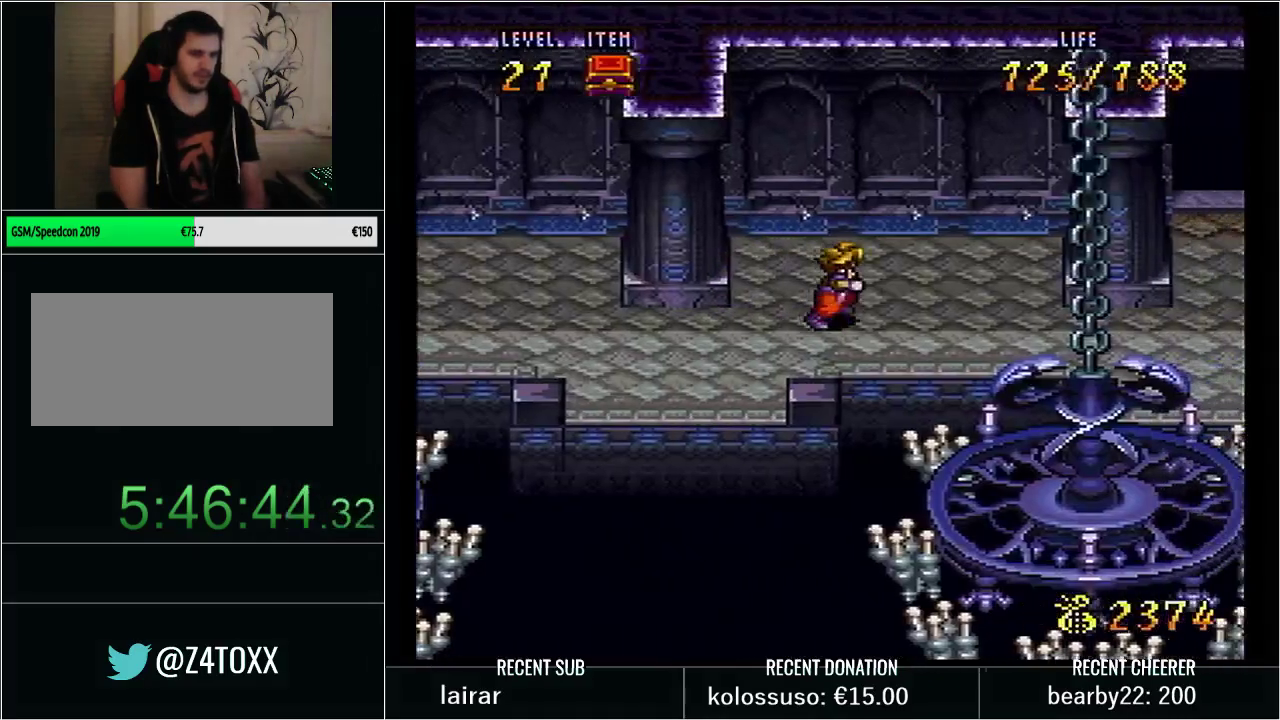
{"buttons": ["Y", "DPAD_DOWN"], "events": [[233, "DPAD_DOWN", "down"], [233, "DPAD_RIGHT", "up"], [333, "B", "down"], [450, "B", "up"]]}